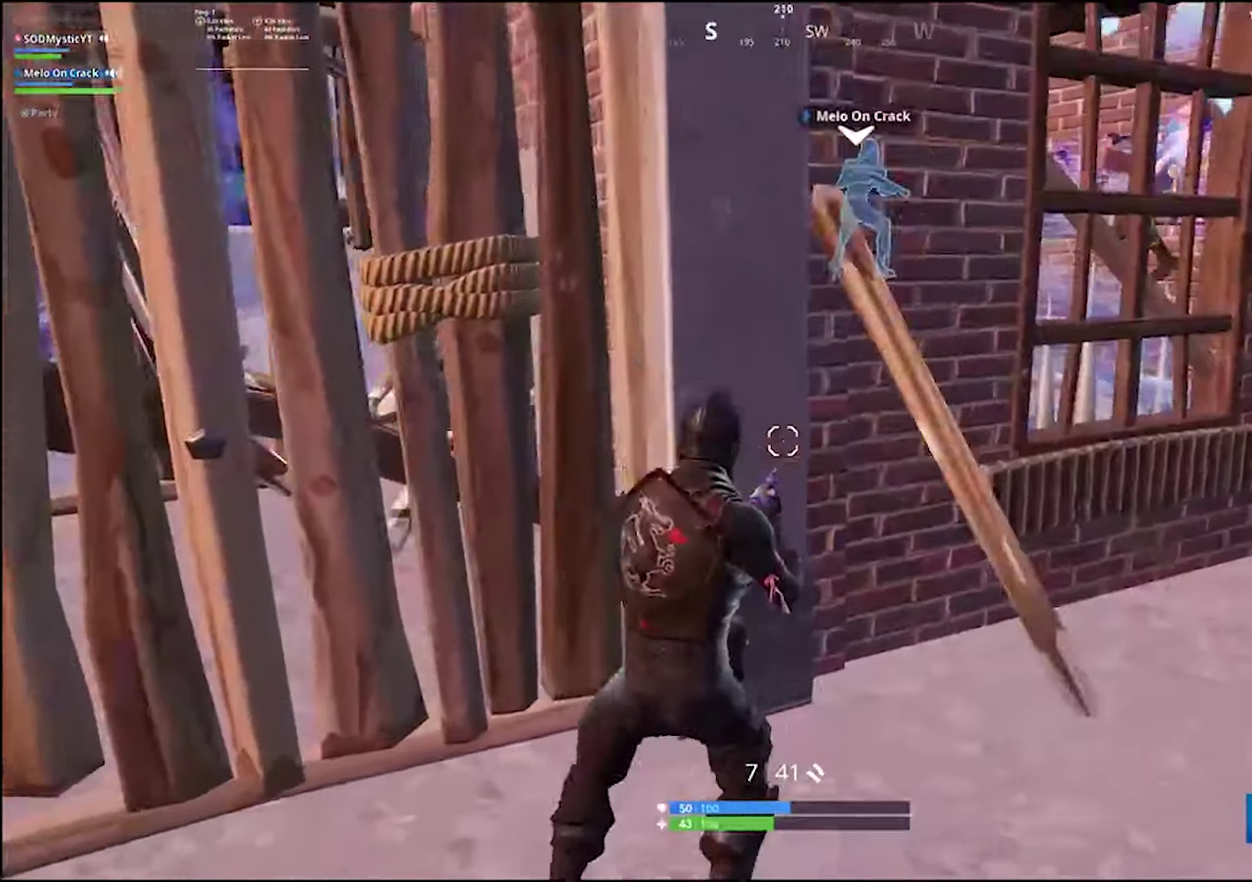
Gameplay with a controller (PlayStation layout); each line is a JSON object with the inputs held at the frame after it. "events" lists button and stick changes between this image and that frame as [ms after this image, input, new state], when the widget could be followed in between. Not read: R1 SELECT.
{"buttons": ["TRIANGLE"], "left_stick": "right", "right_stick": "center", "events": [[433, "TRIANGLE", "down"]]}
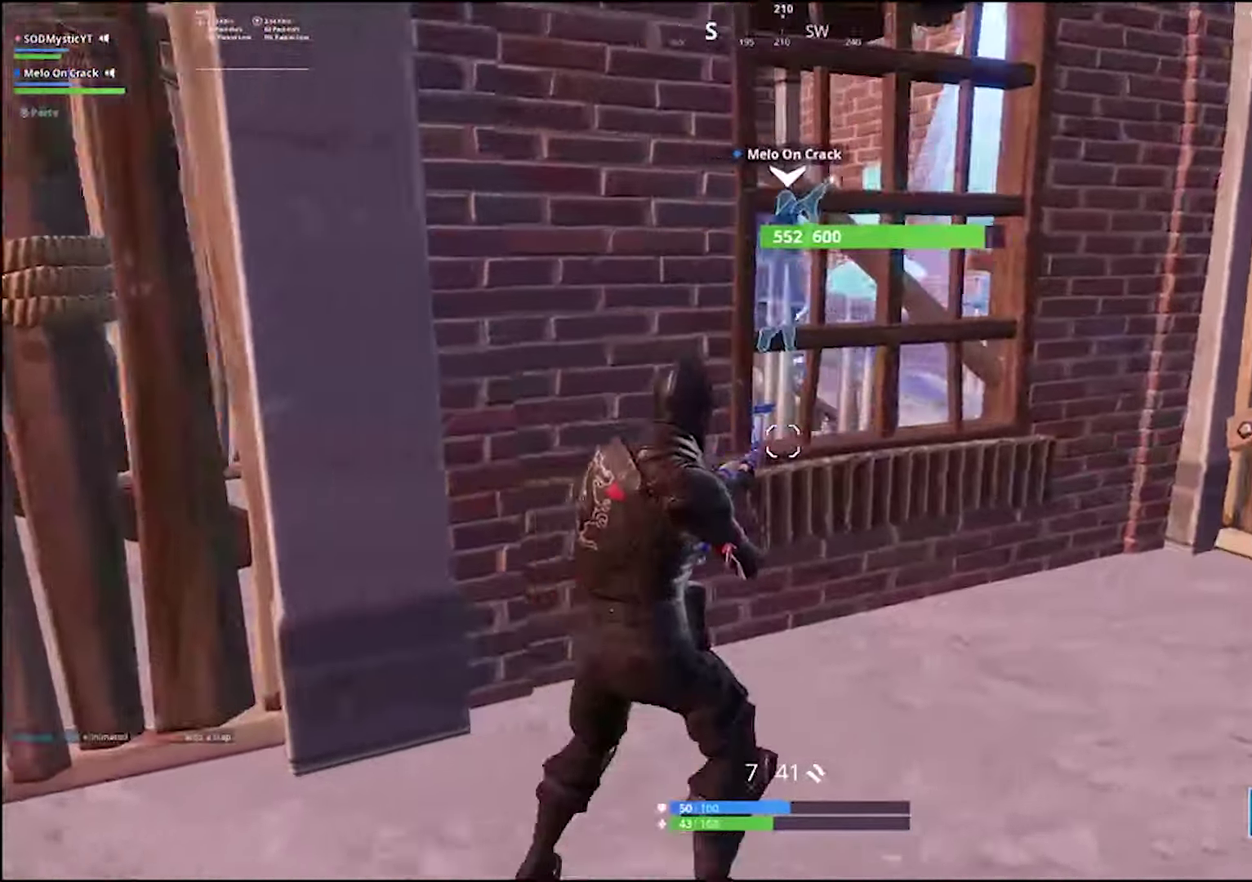
{"buttons": ["R2"], "left_stick": "down", "right_stick": "center"}
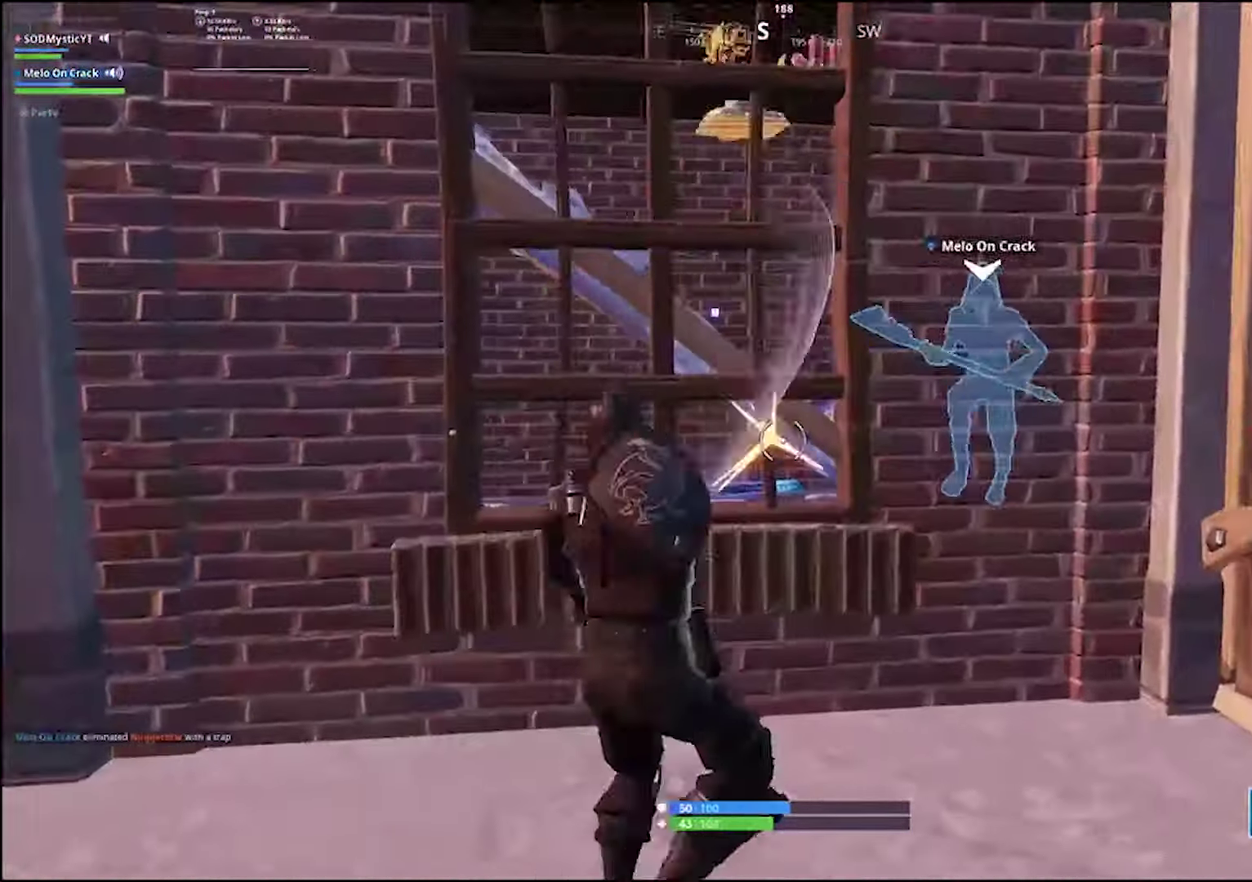
{"buttons": ["R2"], "left_stick": "right", "right_stick": "center"}
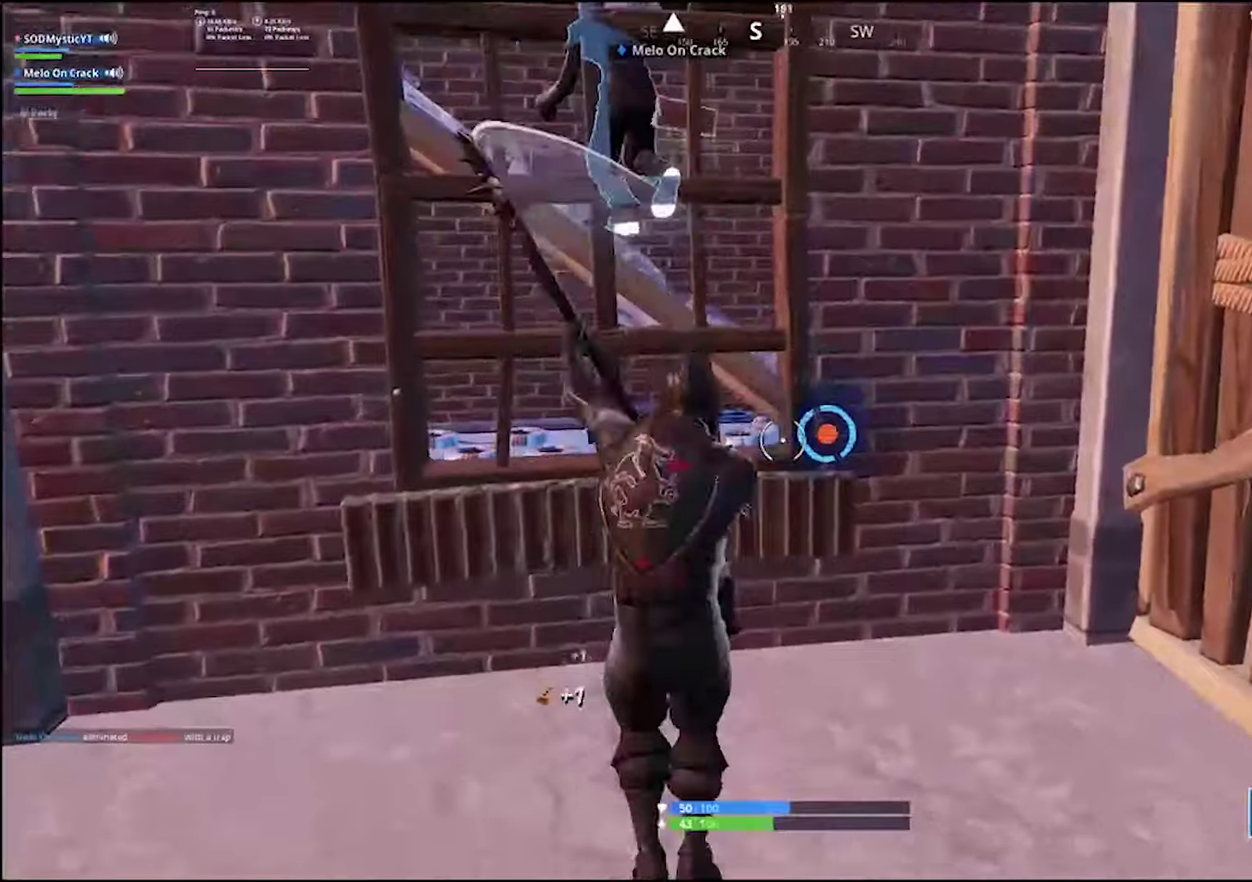
{"buttons": [], "left_stick": "center", "right_stick": "center", "events": [[83, "right_stick", "down"], [133, "right_stick", "center"], [200, "R2", "up"], [233, "left_stick", "up-left"], [367, "left_stick", "up"], [417, "left_stick", "up-right"], [467, "left_stick", "center"]]}
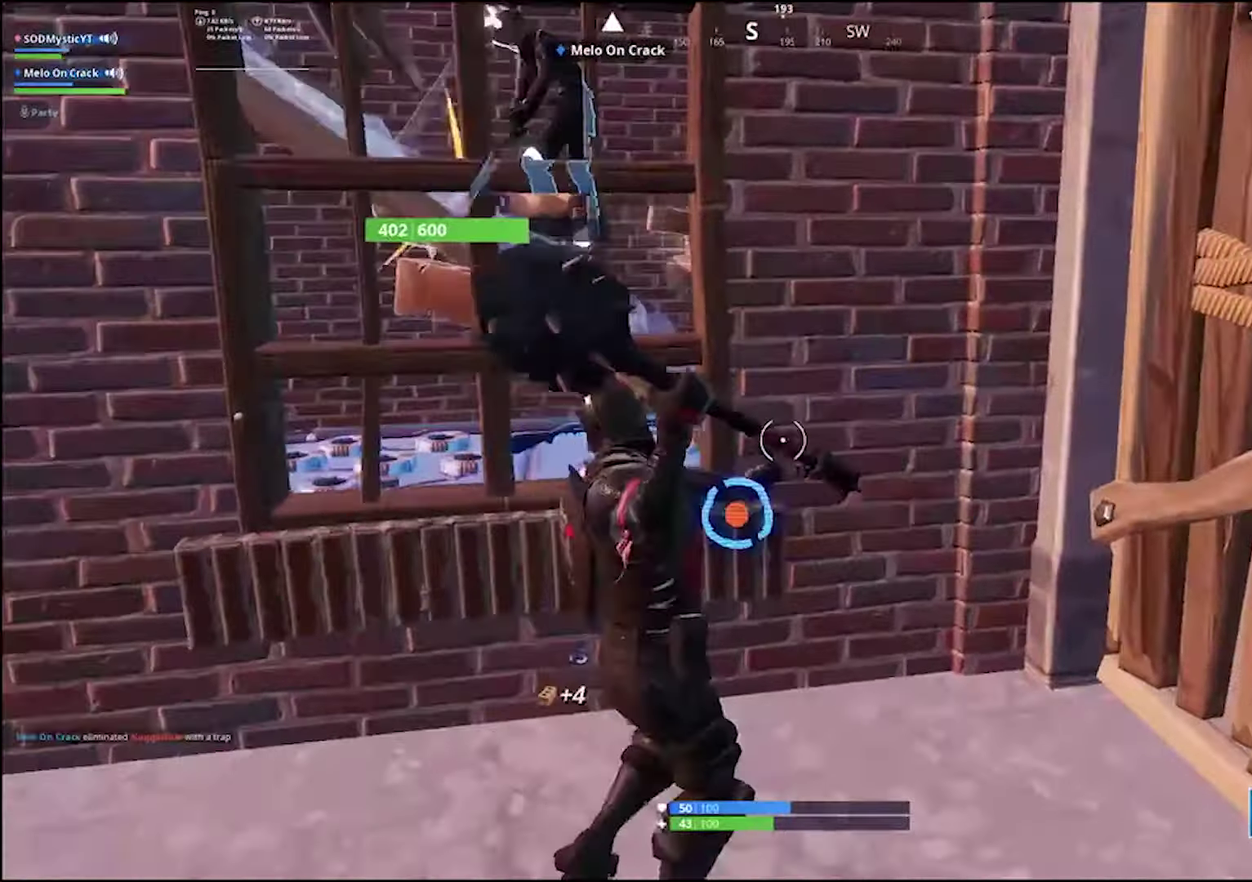
{"buttons": ["R2"], "left_stick": "right", "right_stick": "center"}
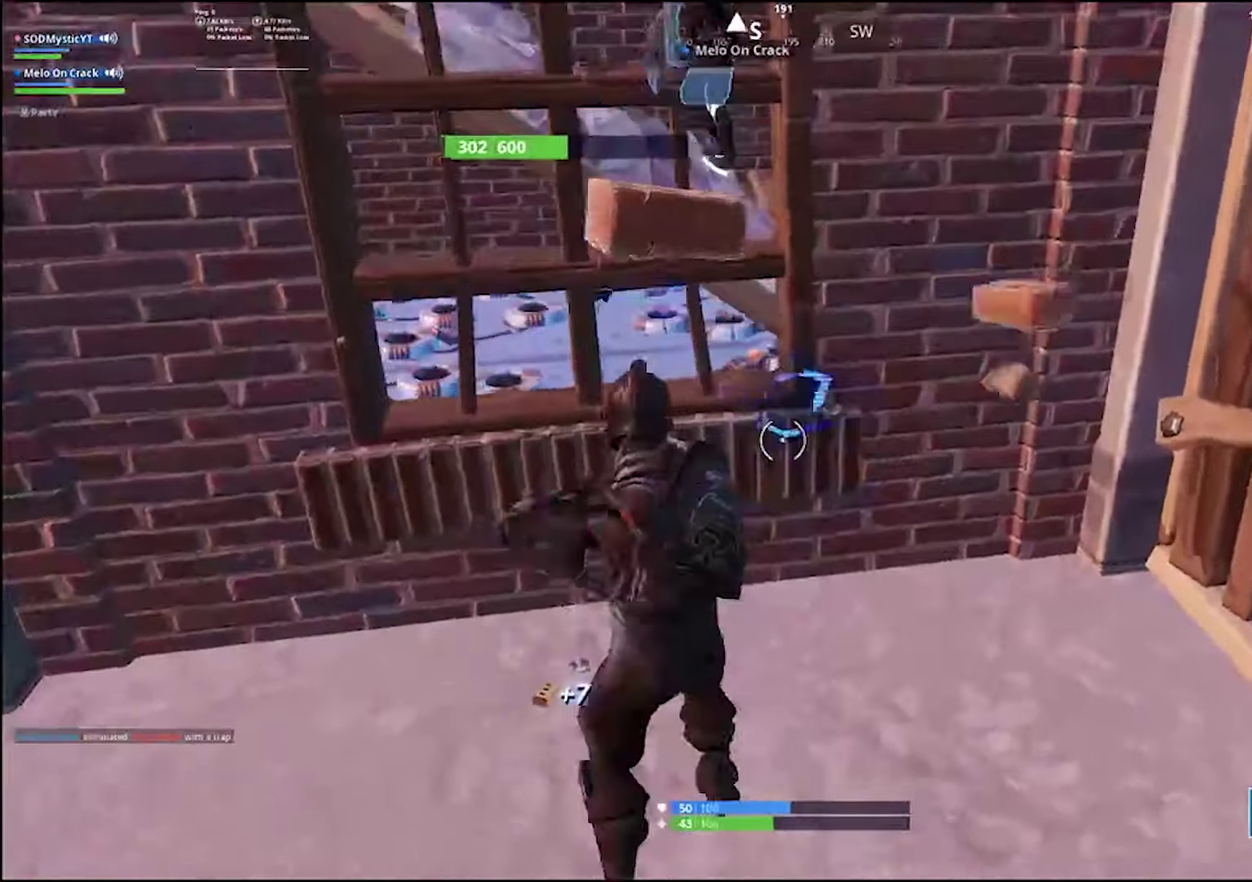
{"buttons": ["R2"], "left_stick": "left", "right_stick": "down-right"}
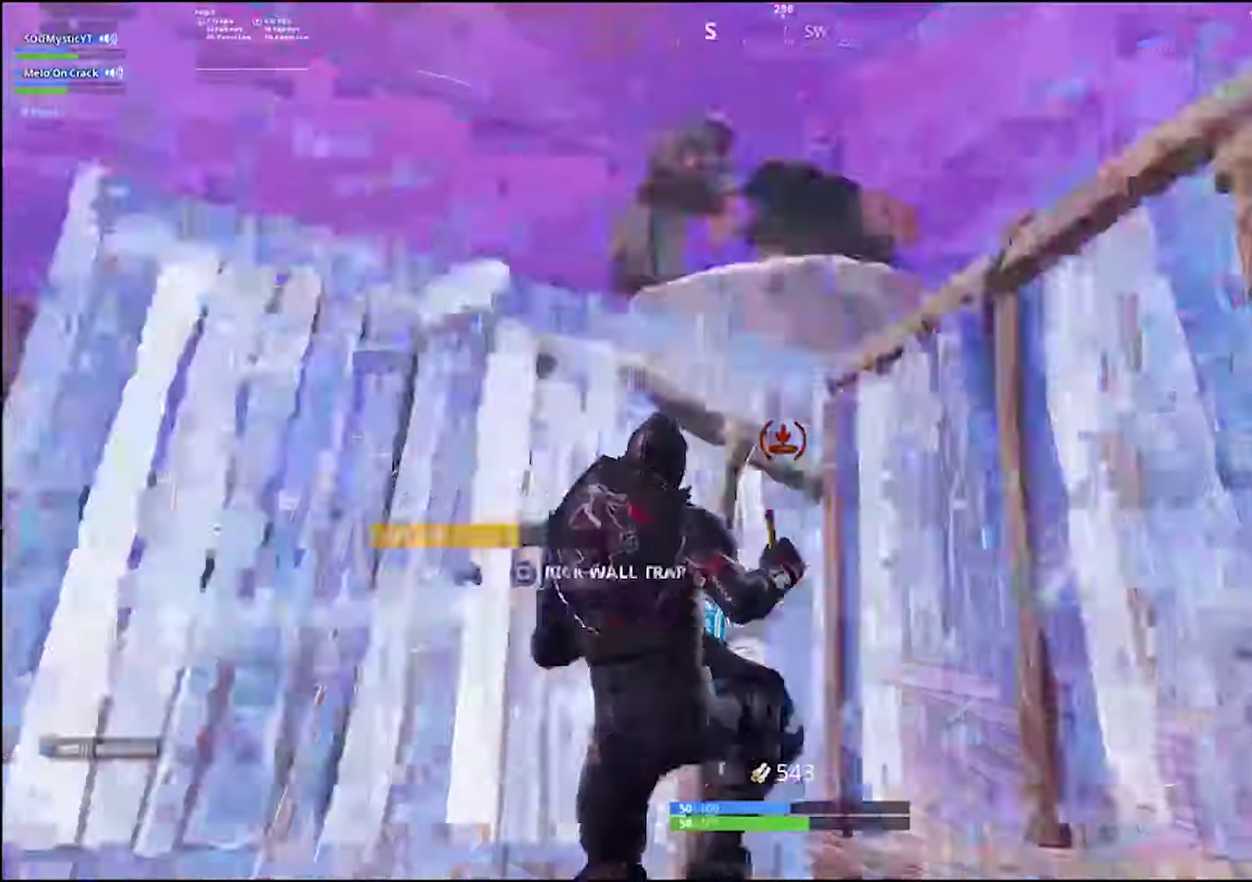
{"buttons": ["R2"], "left_stick": "left", "right_stick": "up", "events": [[83, "right_stick", "center"], [167, "left_stick", "up"], [200, "right_stick", "down"], [250, "left_stick", "center"], [250, "right_stick", "down-right"], [300, "right_stick", "center"], [367, "left_stick", "left"], [500, "right_stick", "up"]]}
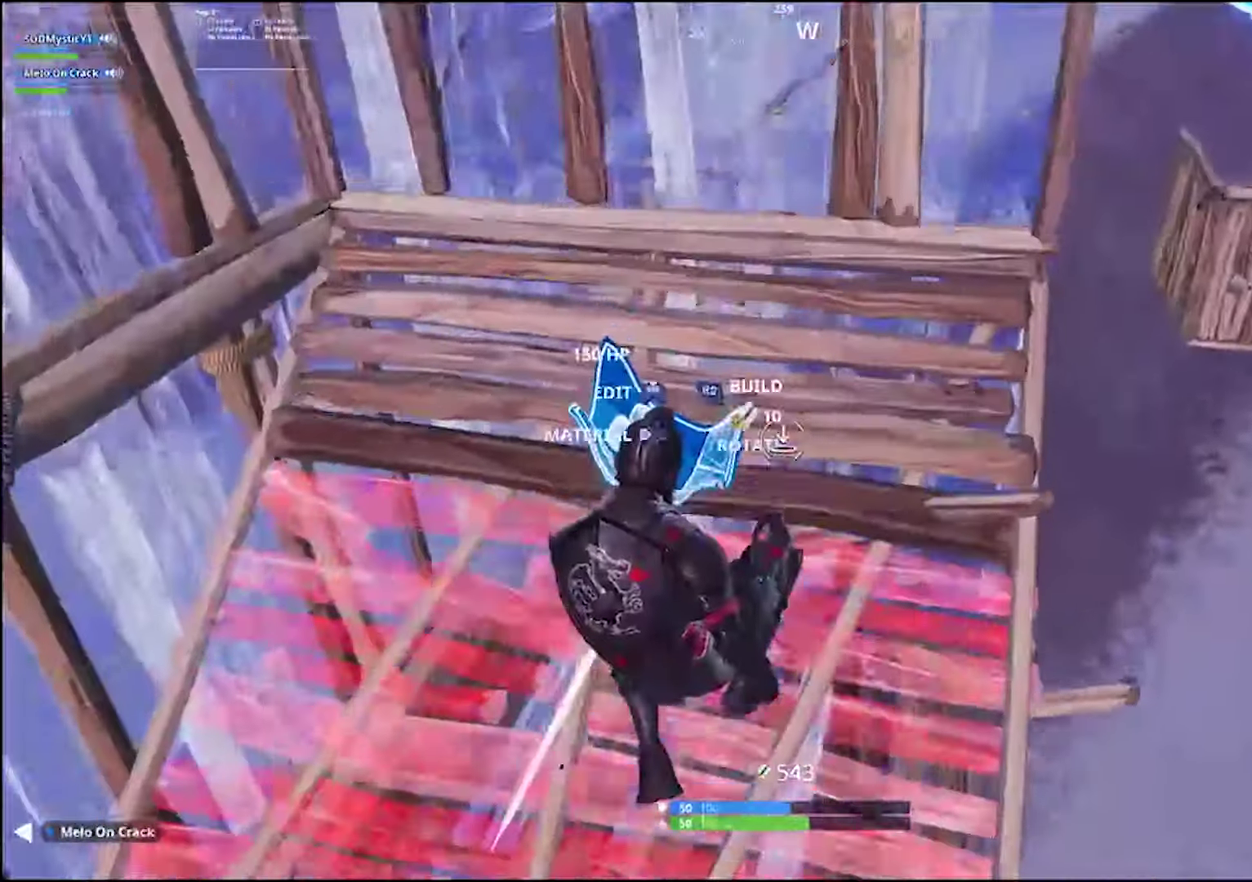
{"buttons": ["R2"], "left_stick": "down", "right_stick": "center"}
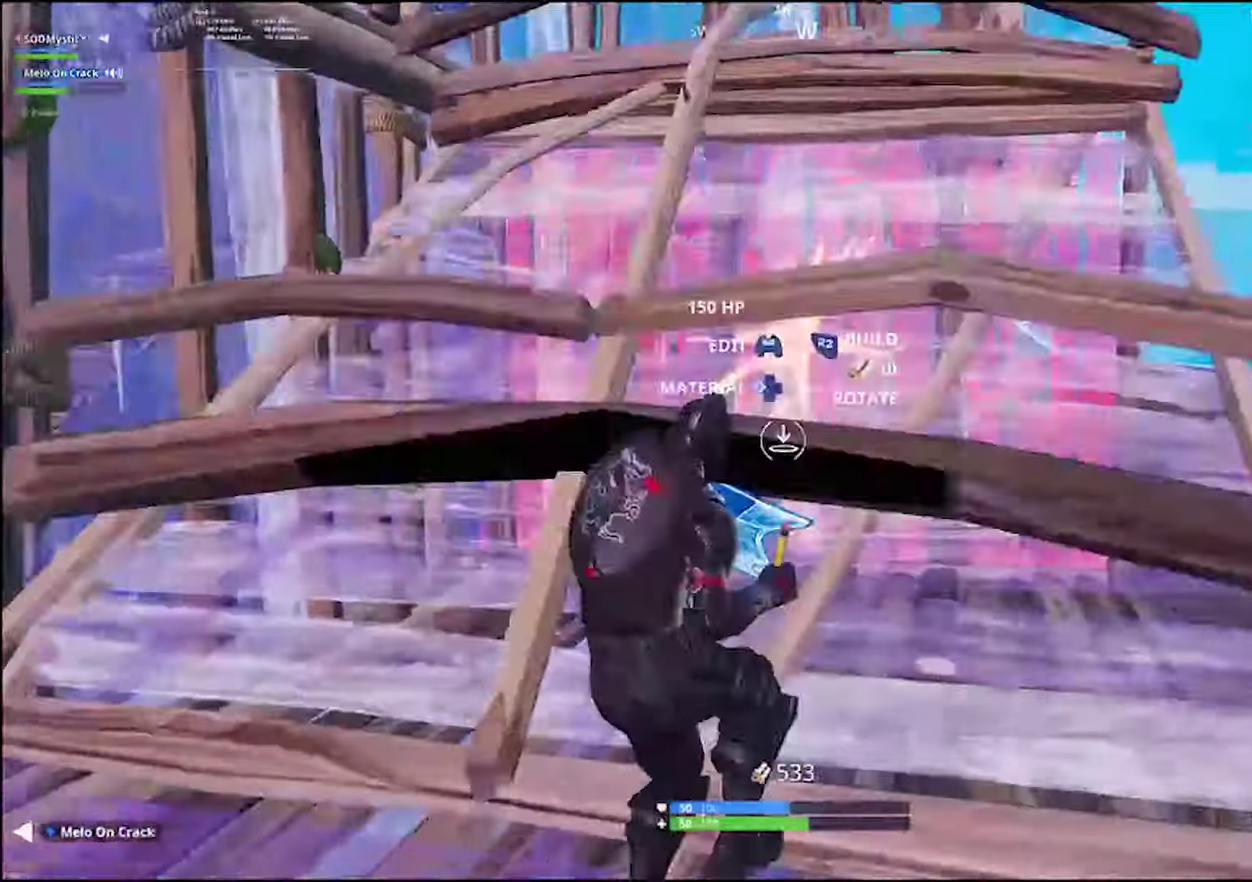
{"buttons": [], "left_stick": "down-left", "right_stick": "center"}
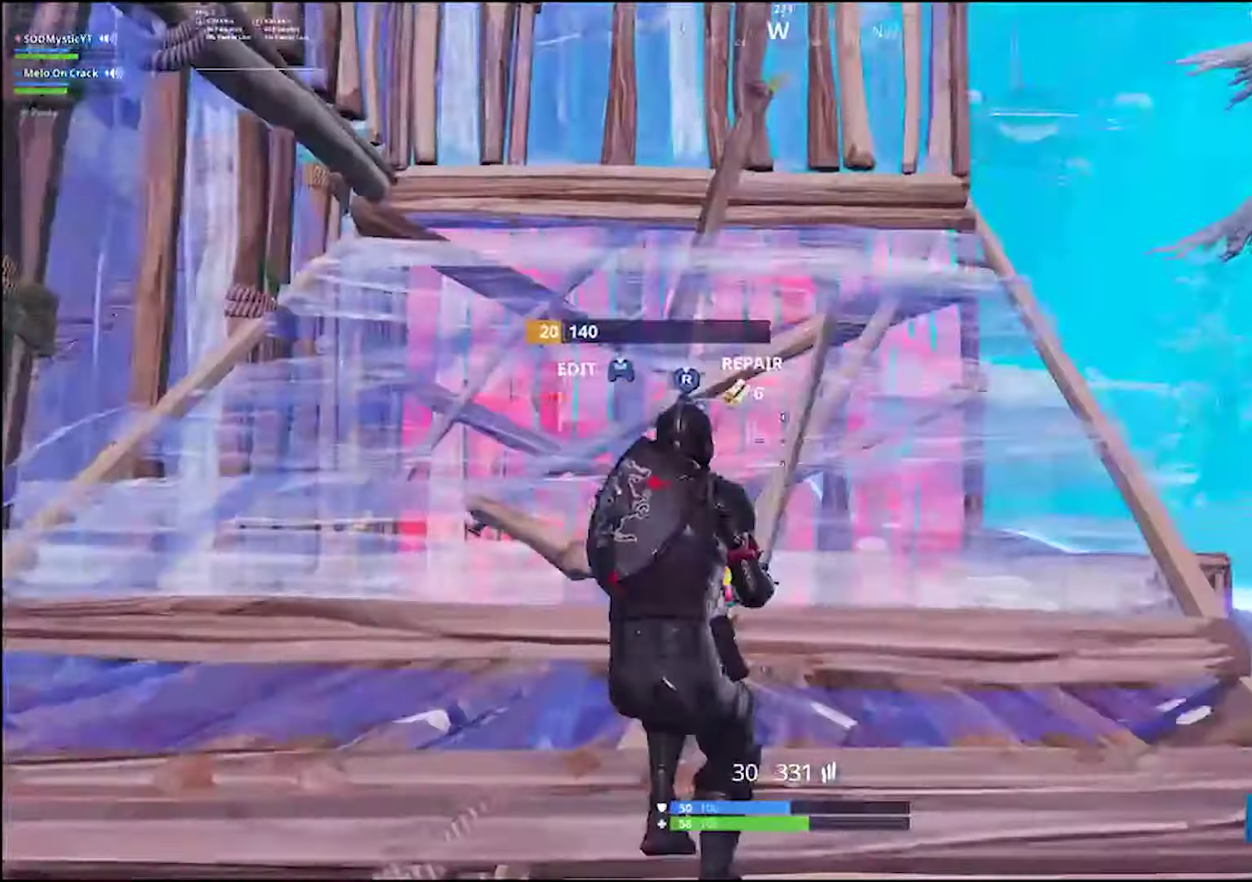
{"buttons": [], "left_stick": "down-right", "right_stick": "up"}
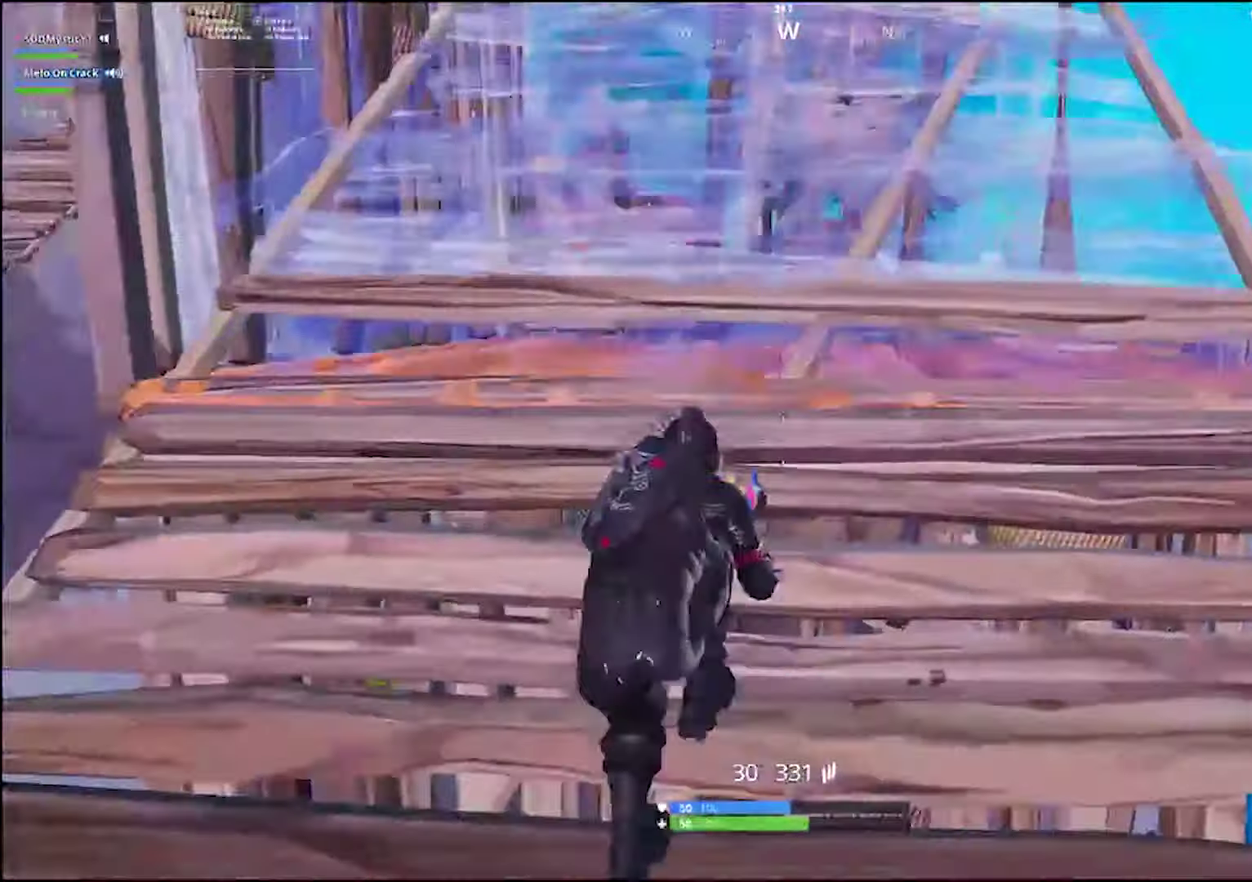
{"buttons": [], "left_stick": "right", "right_stick": "center"}
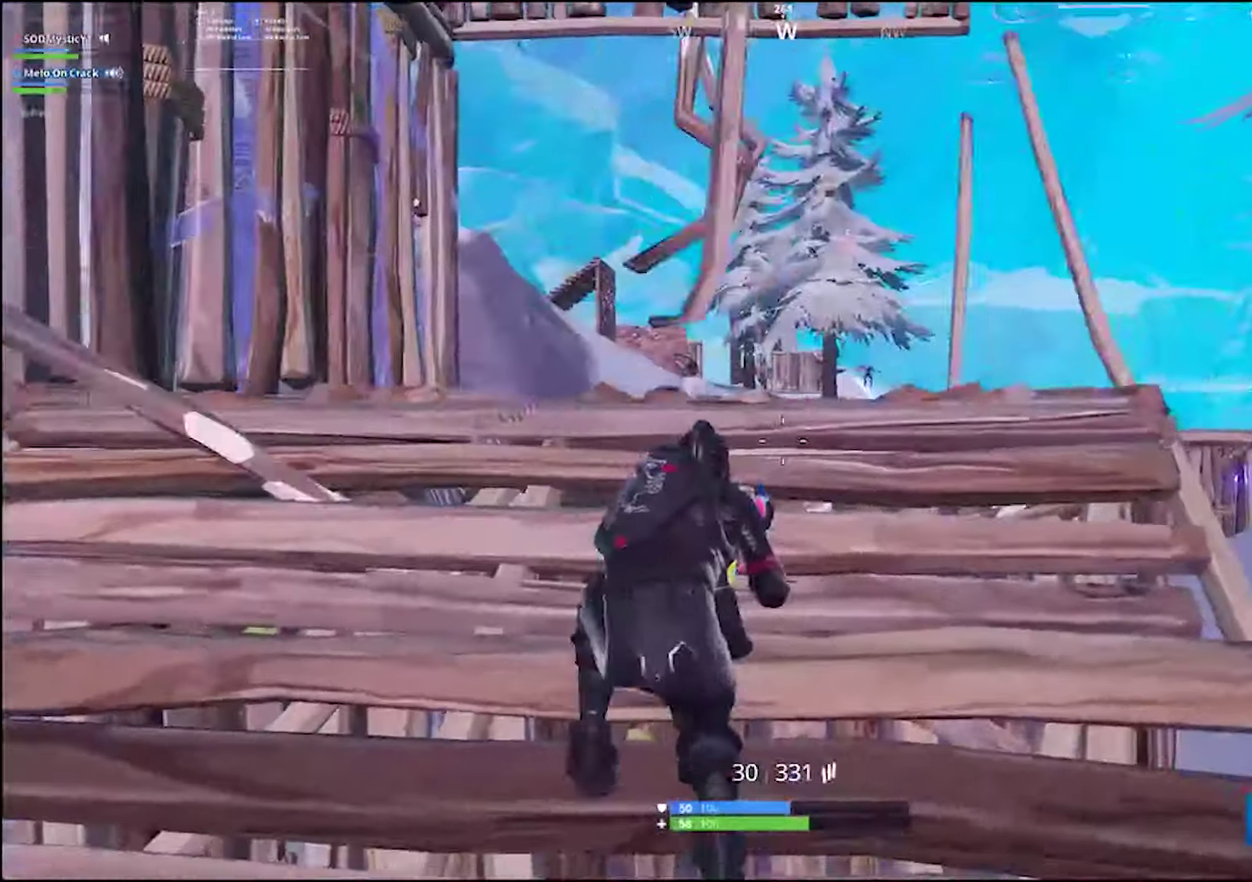
{"buttons": ["L2", "R2"], "left_stick": "left", "right_stick": "center", "events": [[33, "left_stick", "down-left"], [150, "left_stick", "up-right"], [317, "L2", "down"], [317, "R2", "down"], [450, "left_stick", "center"], [500, "left_stick", "left"]]}